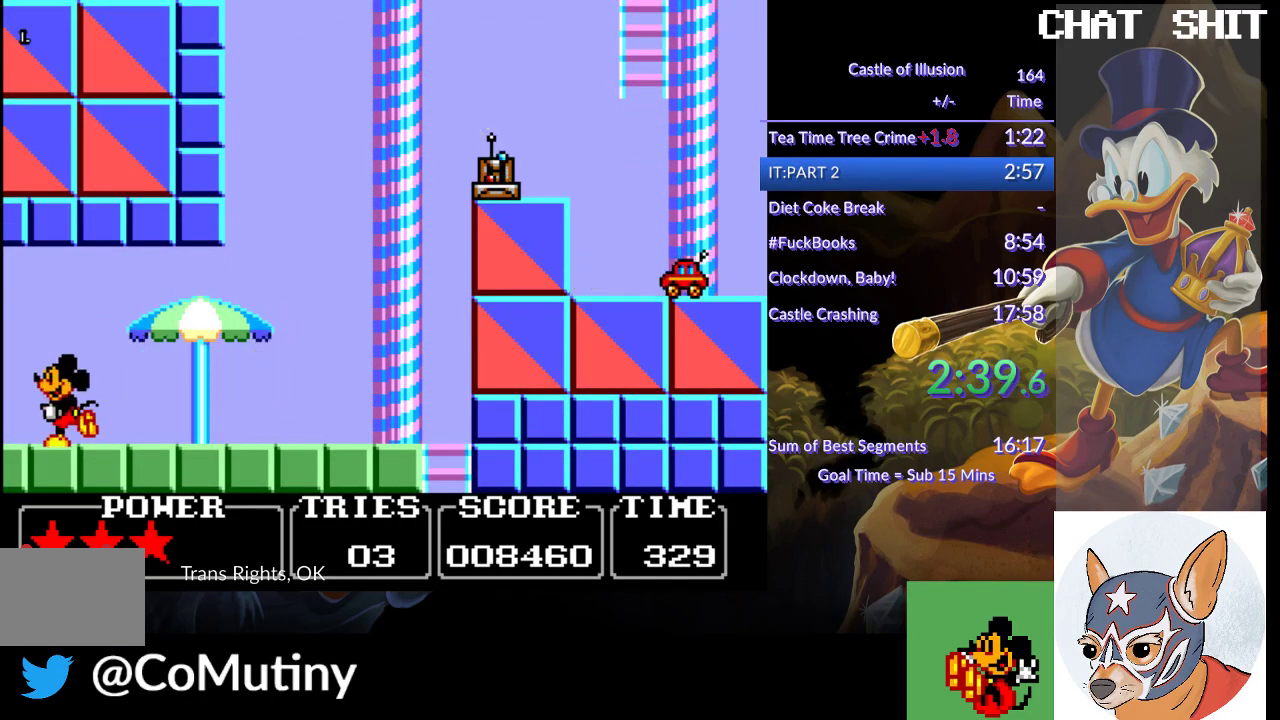
Gameplay with a controller (PlayStation layout); each line is a JSON object with the inputs held at the frame after it. "events" lists button and stick changes between this image and that frame as [ms after this image, input, new state], when the widget could be followed in between. Not read: R3 right_stick.
{"buttons": ["DPAD_LEFT"], "left_stick": "center", "events": []}
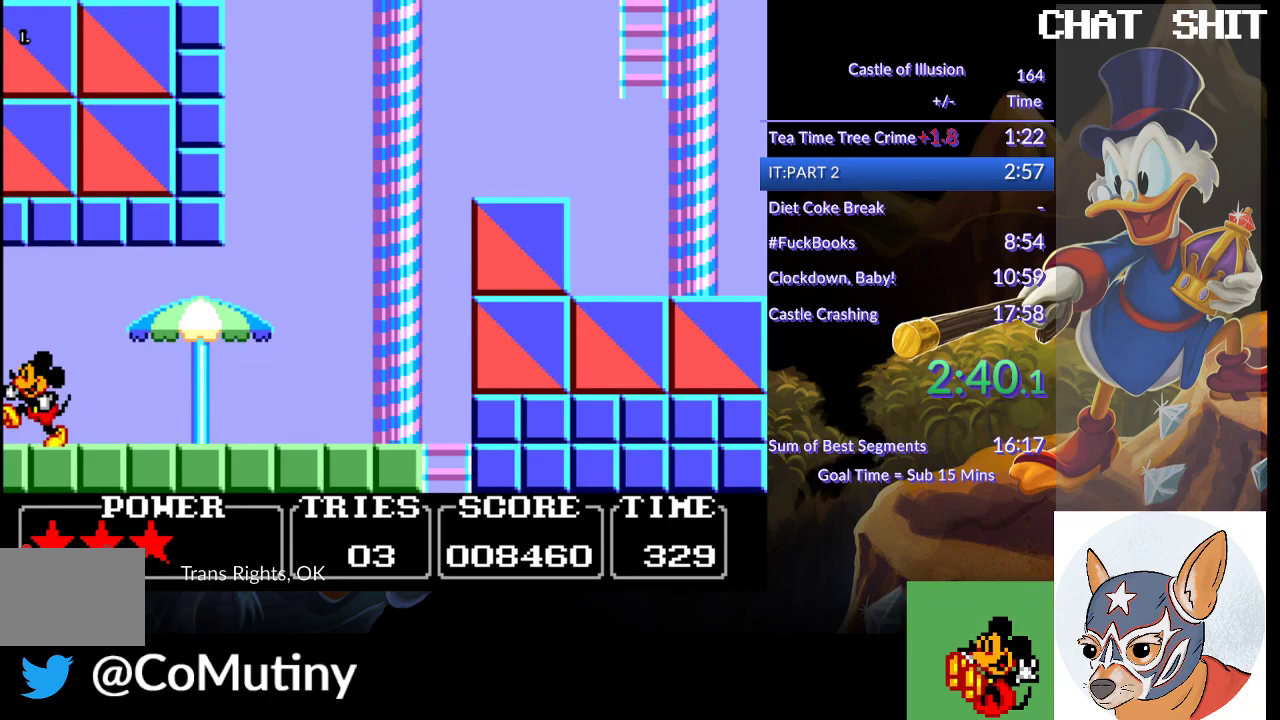
{"buttons": ["DPAD_LEFT"], "left_stick": "center", "events": []}
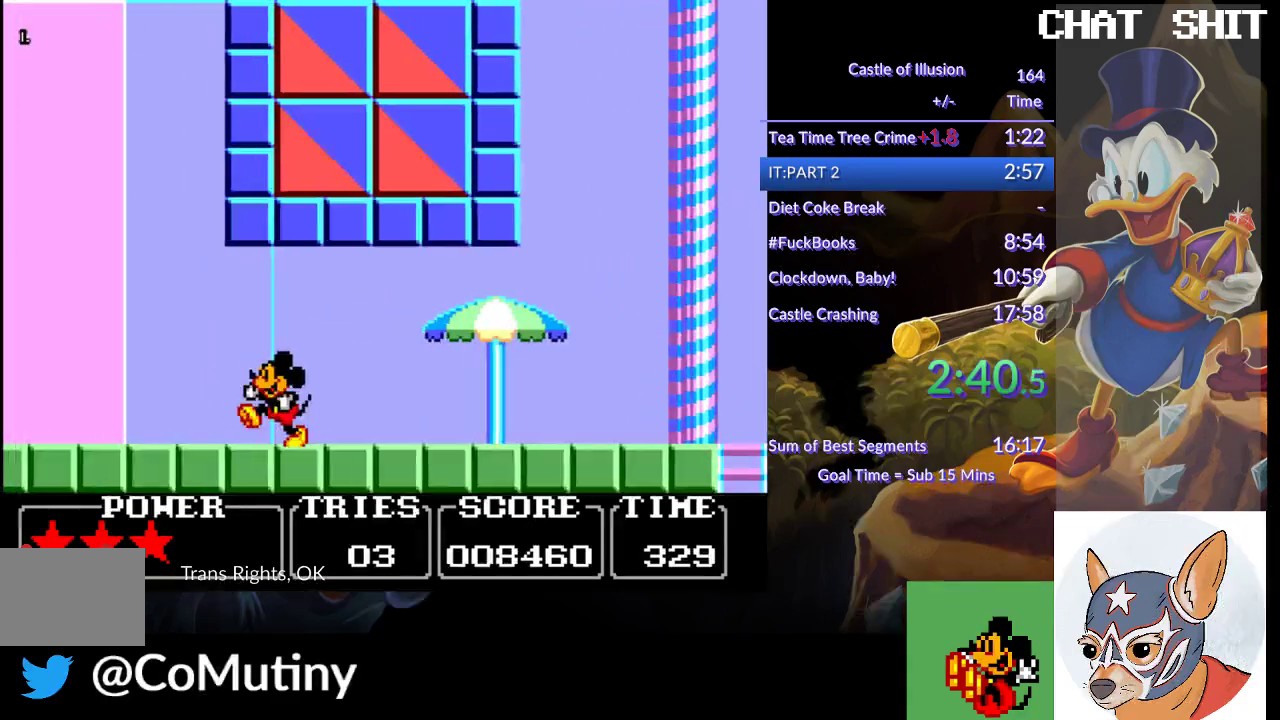
{"buttons": ["DPAD_LEFT"], "left_stick": "center", "events": []}
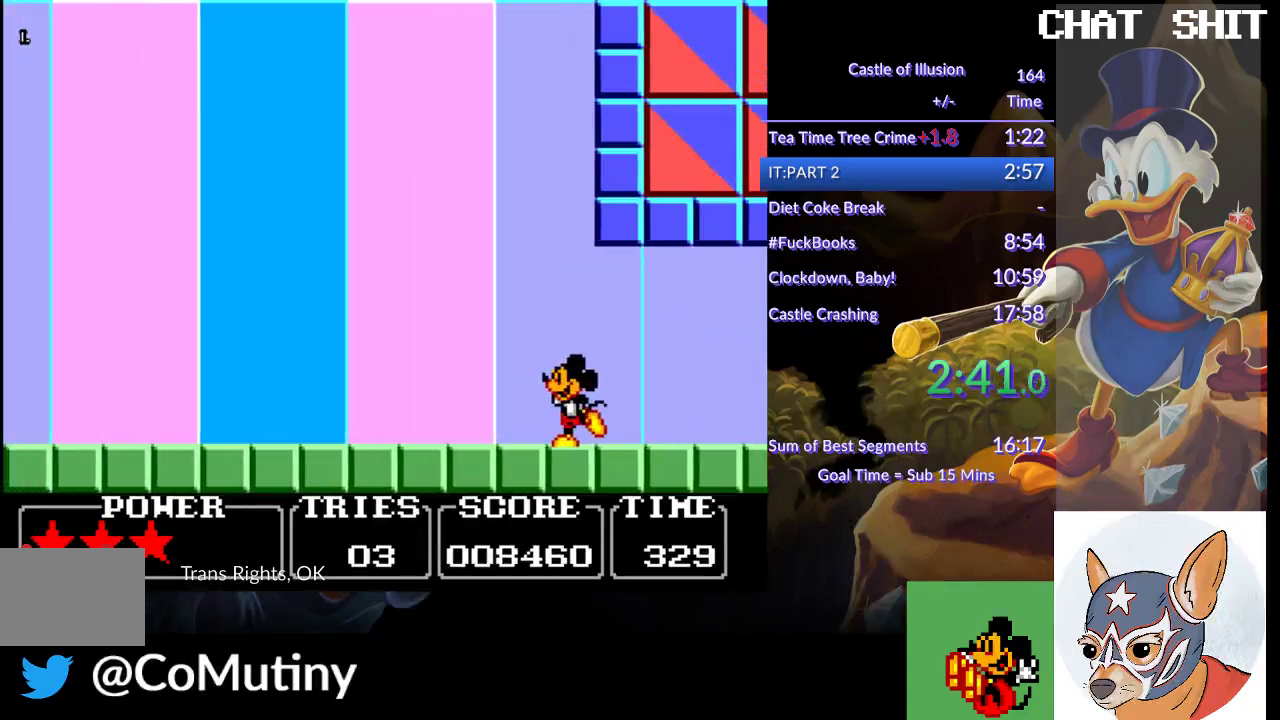
{"buttons": ["DPAD_LEFT"], "left_stick": "center", "events": []}
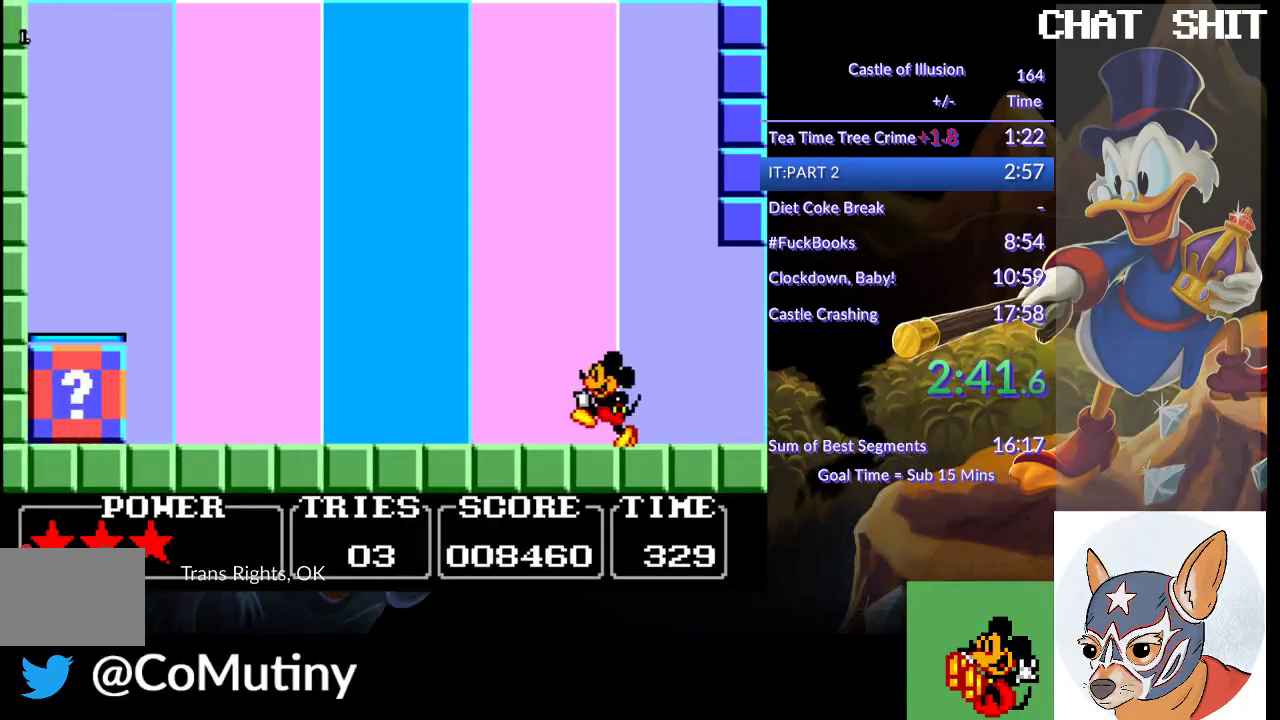
{"buttons": ["DPAD_LEFT"], "left_stick": "center", "events": []}
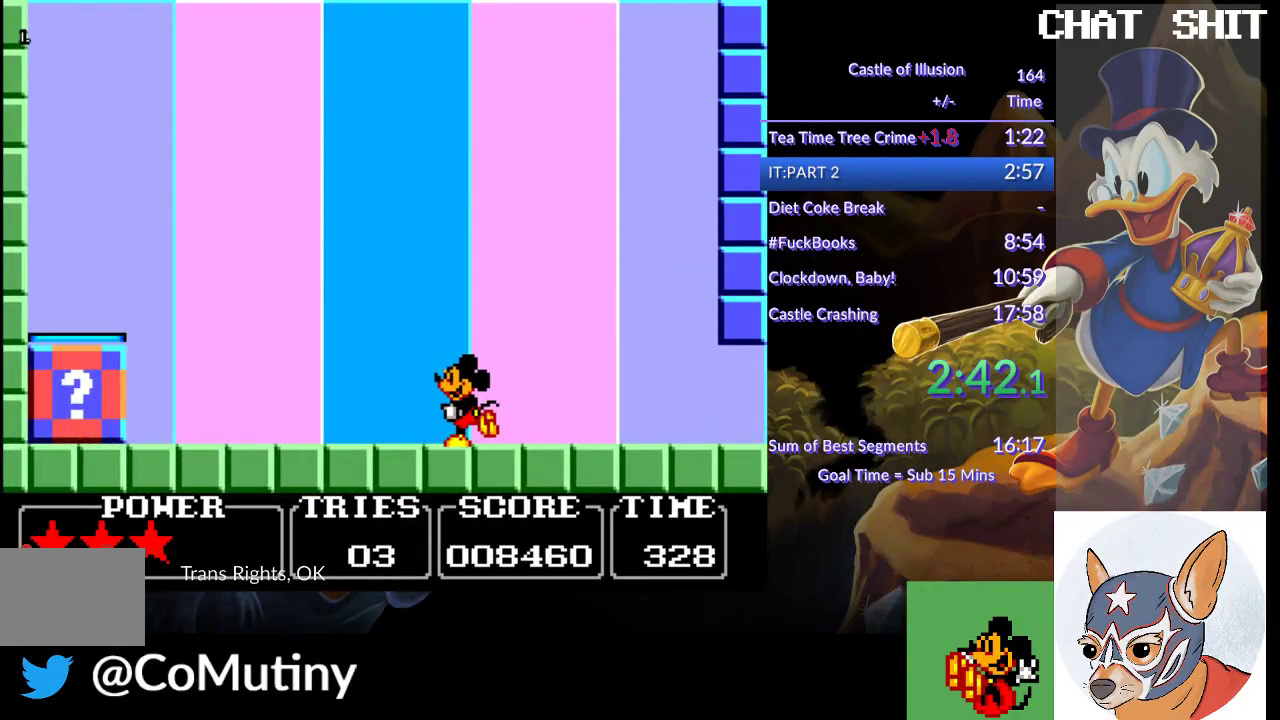
{"buttons": ["DPAD_LEFT"], "left_stick": "center", "events": []}
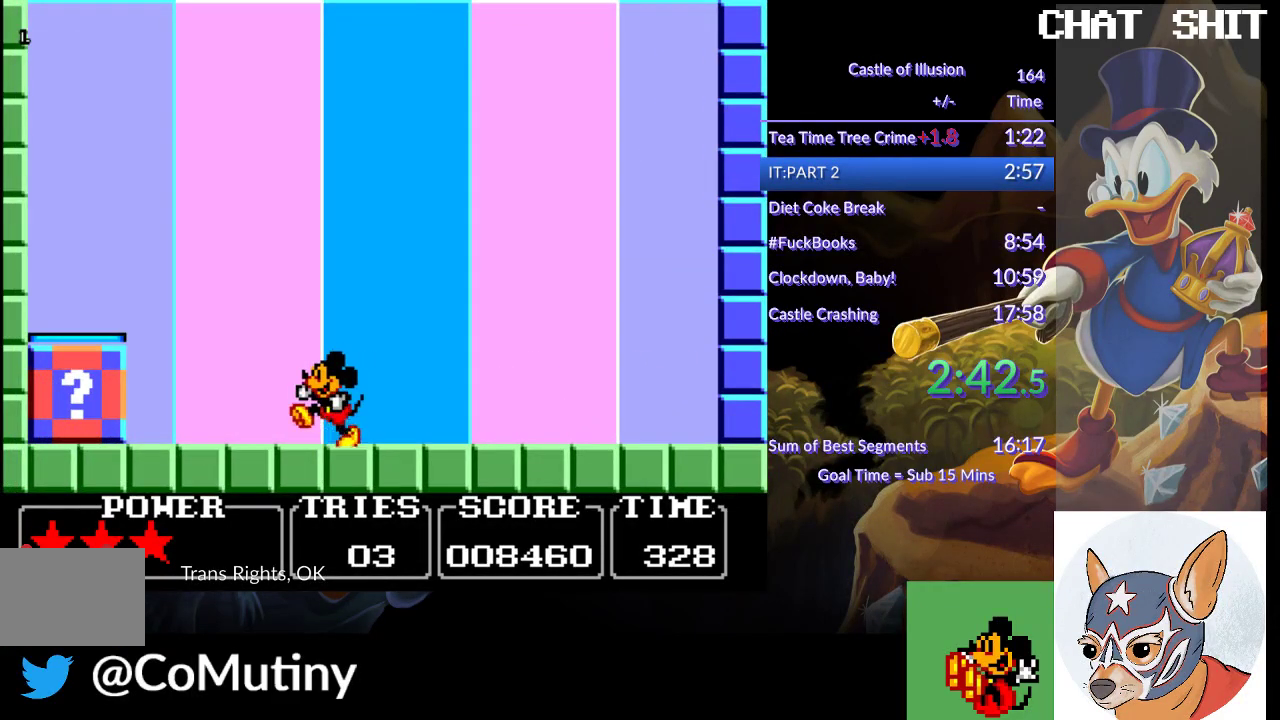
{"buttons": ["CROSS", "SQUARE", "DPAD_LEFT"], "left_stick": "center", "events": [[167, "CROSS", "down"], [233, "SQUARE", "down"]]}
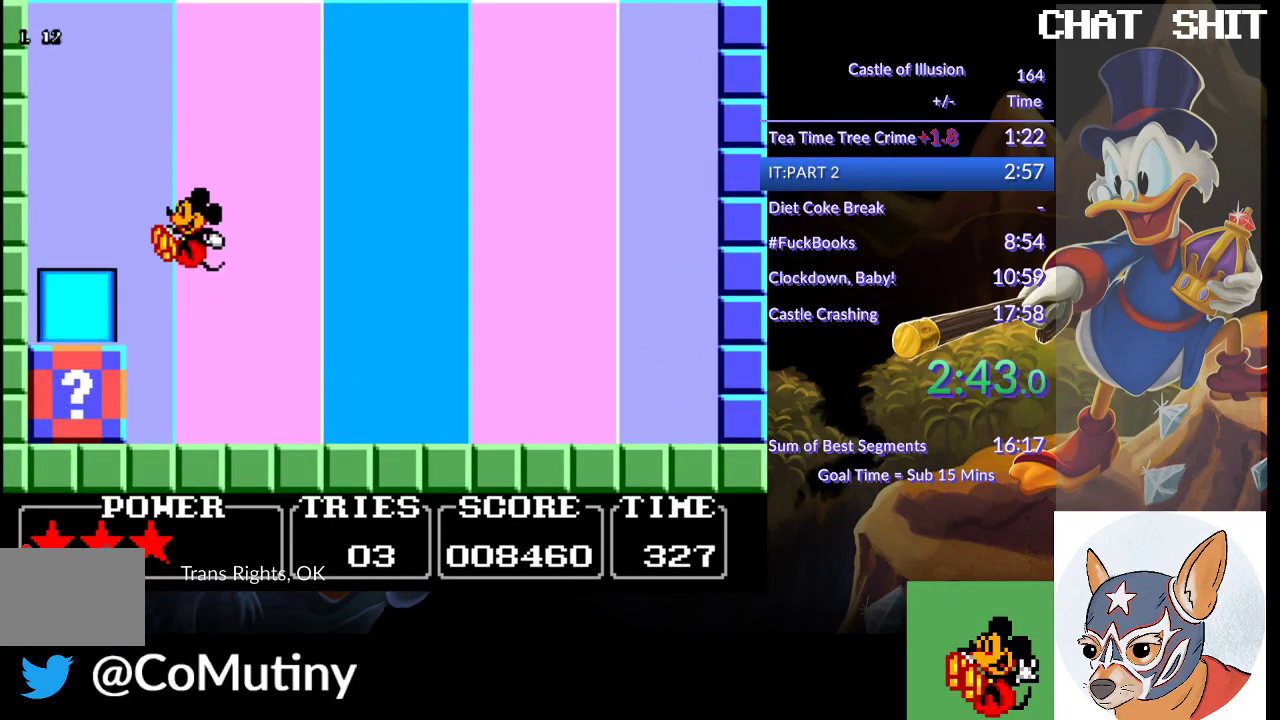
{"buttons": ["DPAD_RIGHT"], "left_stick": "center", "events": [[50, "DPAD_LEFT", "up"], [117, "DPAD_RIGHT", "down"], [450, "CROSS", "up"], [483, "SQUARE", "up"]]}
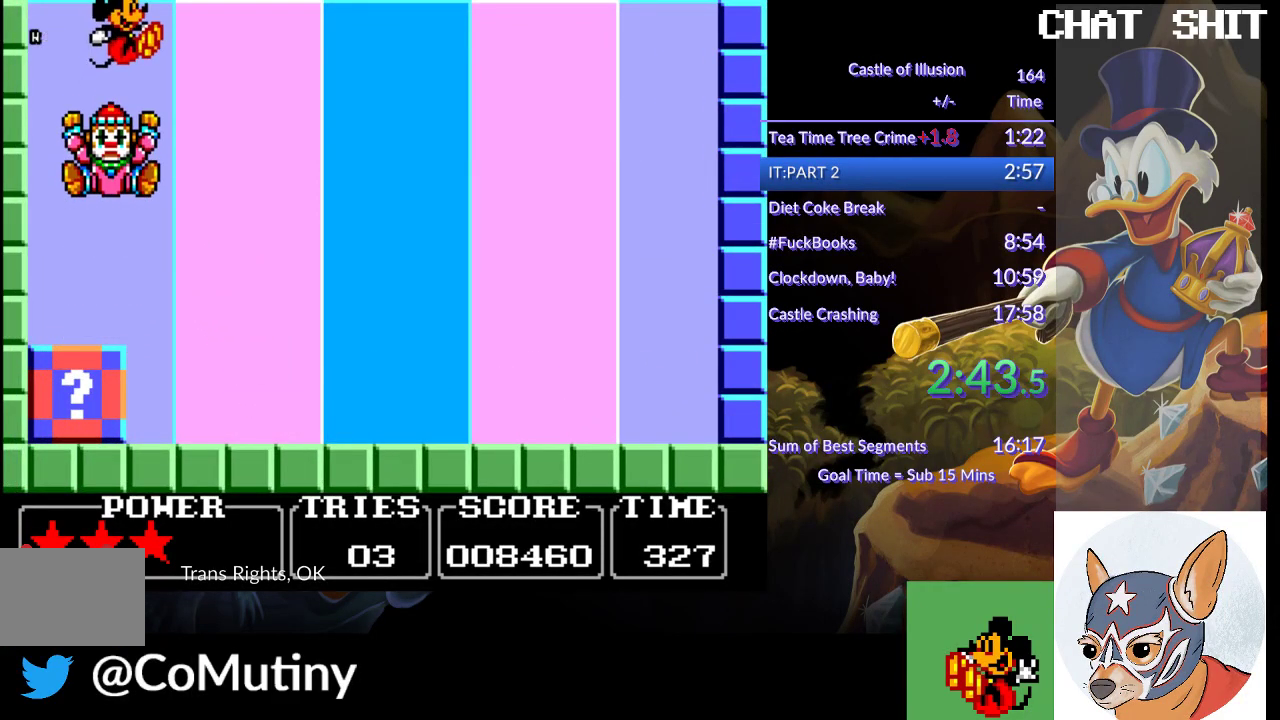
{"buttons": ["DPAD_RIGHT"], "left_stick": "center", "events": []}
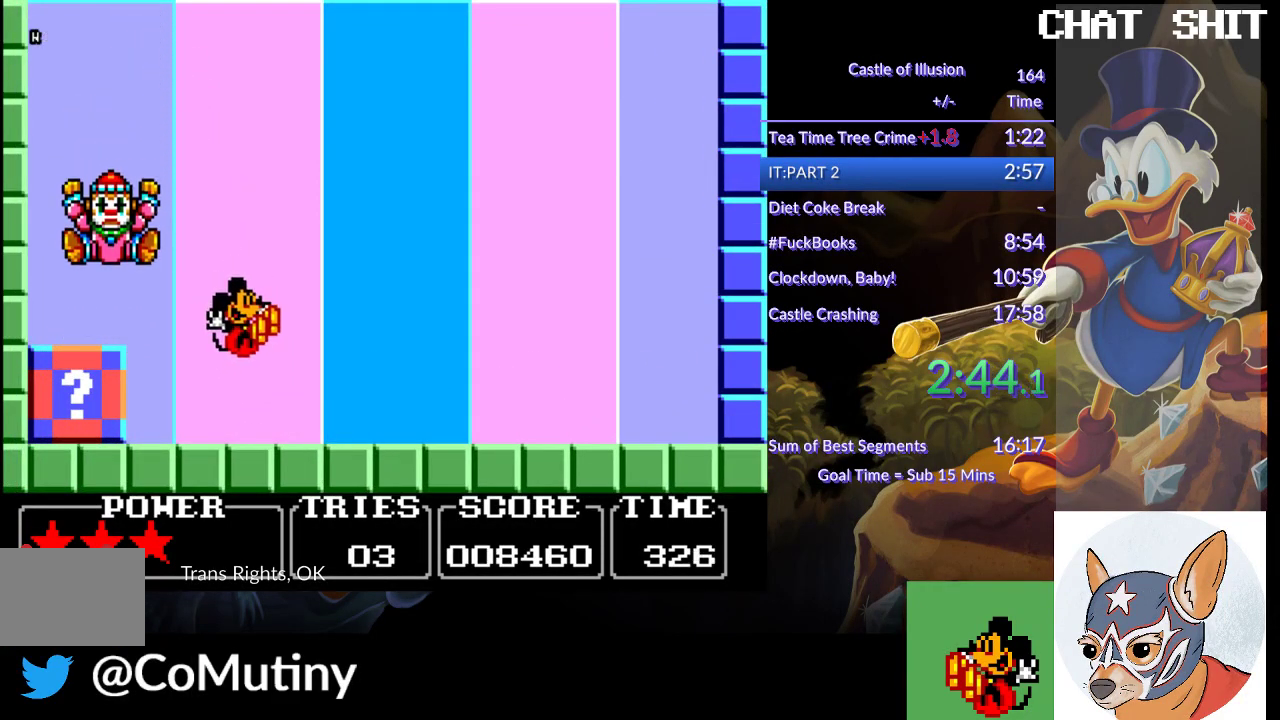
{"buttons": ["DPAD_RIGHT"], "left_stick": "center", "events": []}
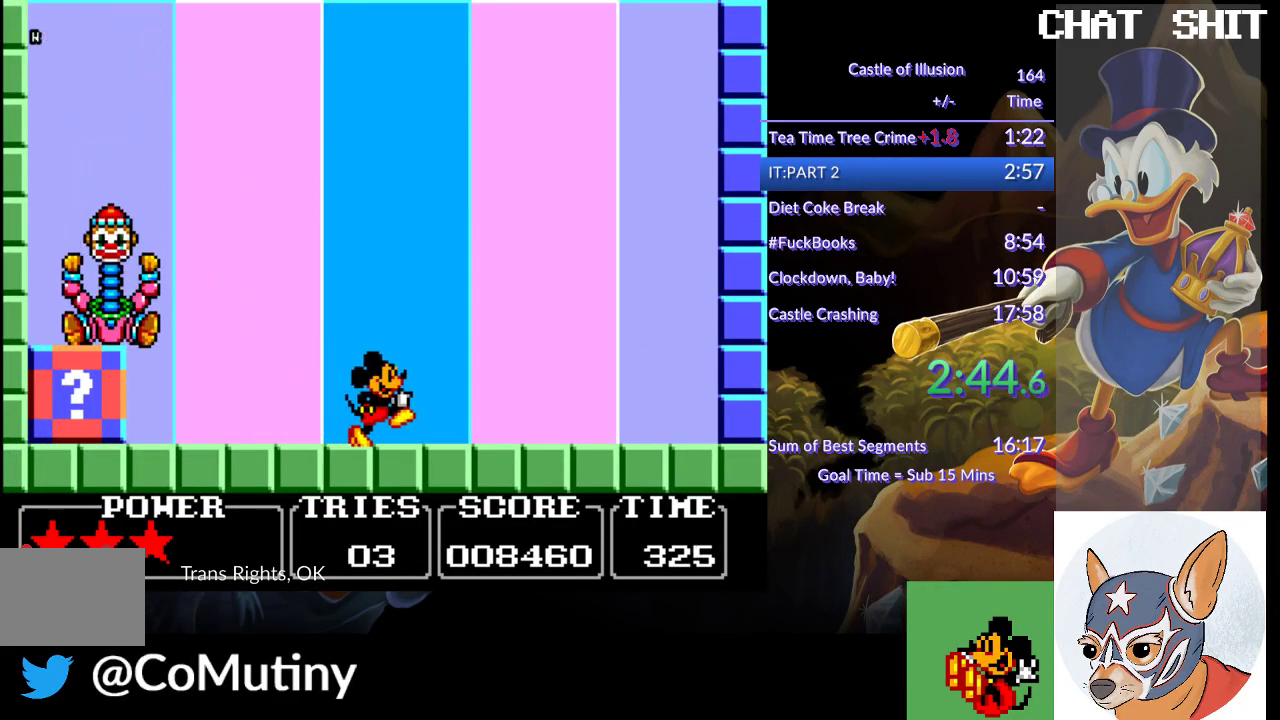
{"buttons": ["DPAD_RIGHT"], "left_stick": "center", "events": []}
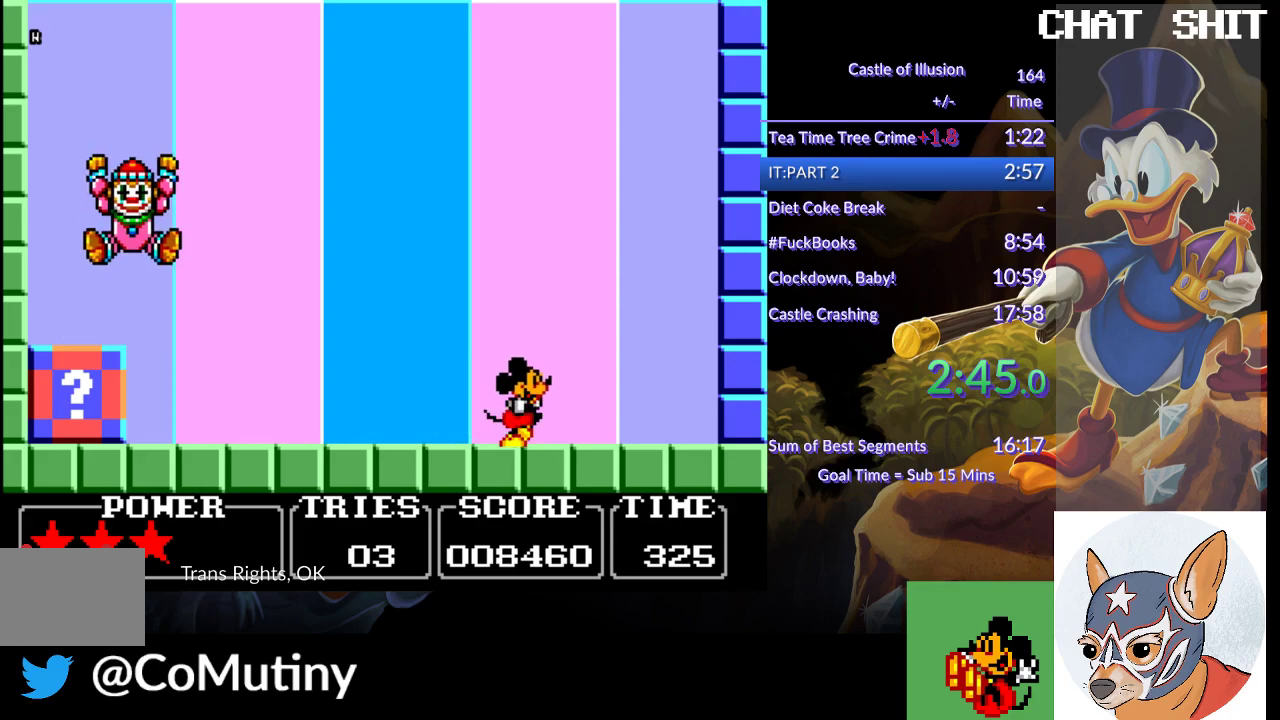
{"buttons": ["DPAD_LEFT"], "left_stick": "center", "events": [[100, "DPAD_RIGHT", "up"], [317, "DPAD_LEFT", "down"]]}
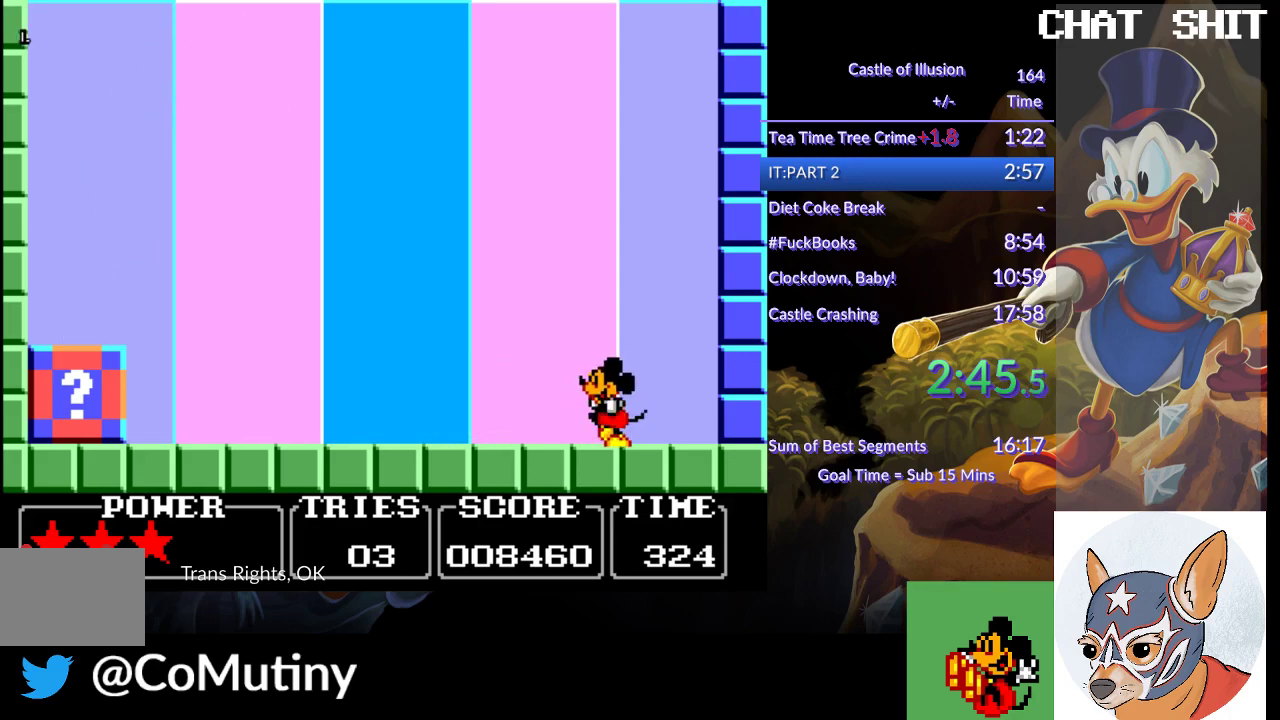
{"buttons": ["CROSS", "SQUARE", "DPAD_LEFT"], "left_stick": "center", "events": [[267, "CROSS", "down"], [317, "SQUARE", "down"]]}
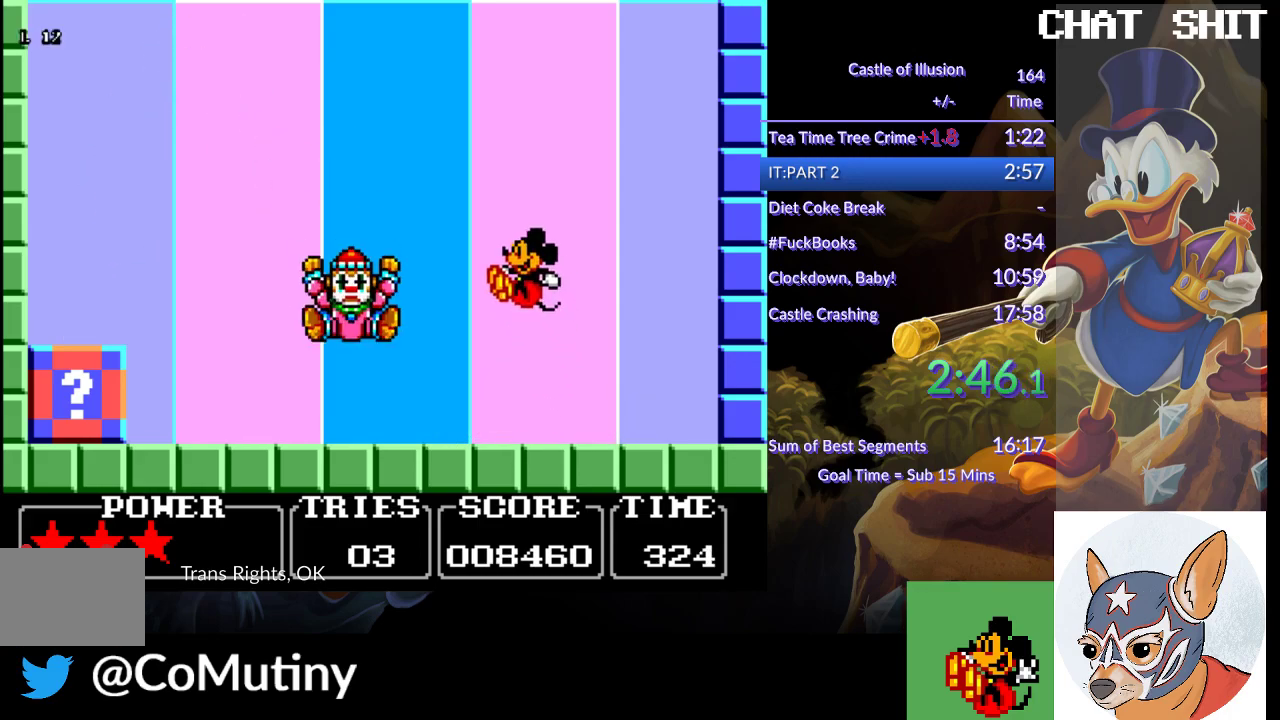
{"buttons": [], "left_stick": "center", "events": [[233, "CROSS", "up"], [317, "DPAD_LEFT", "up"], [317, "SQUARE", "up"]]}
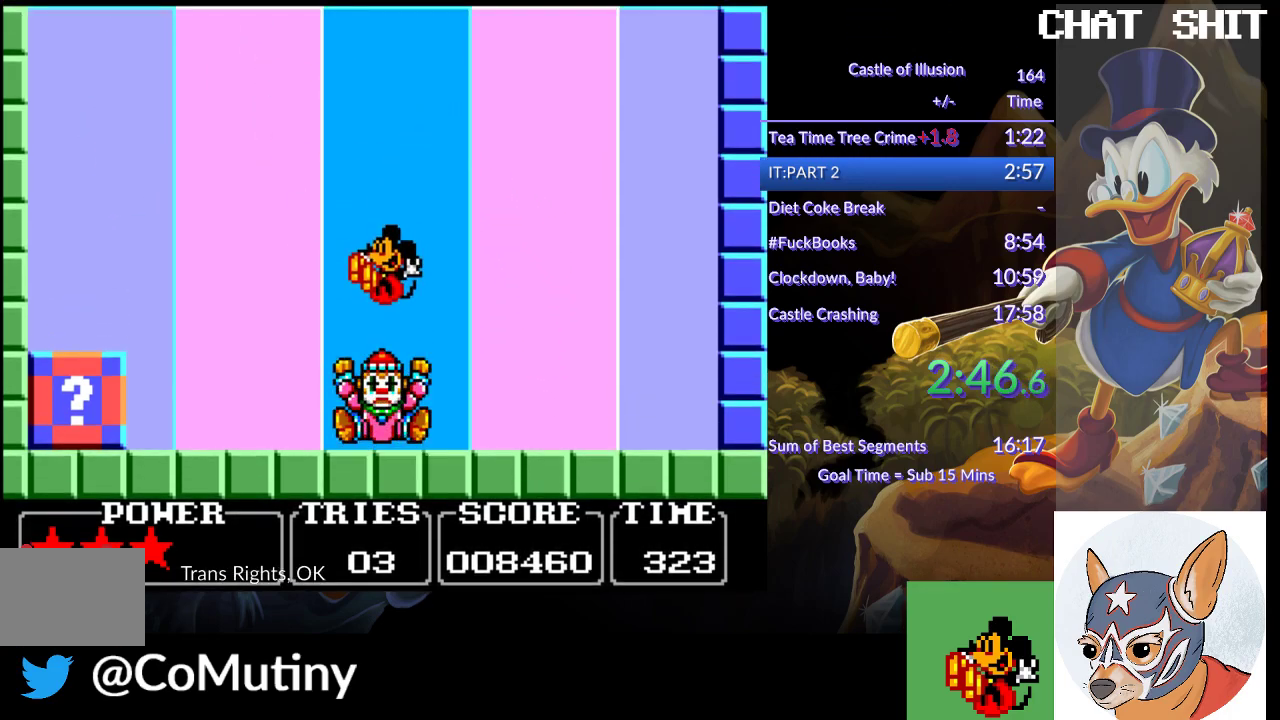
{"buttons": [], "left_stick": "center", "events": []}
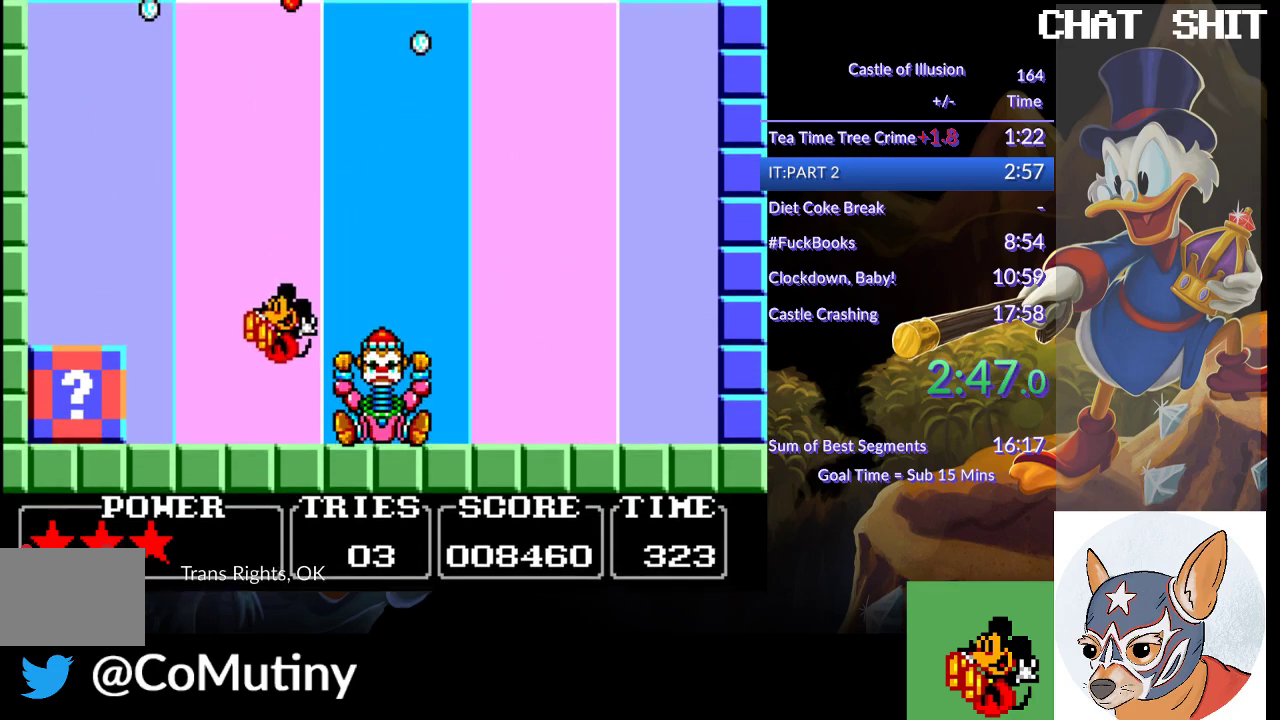
{"buttons": [], "left_stick": "center", "events": []}
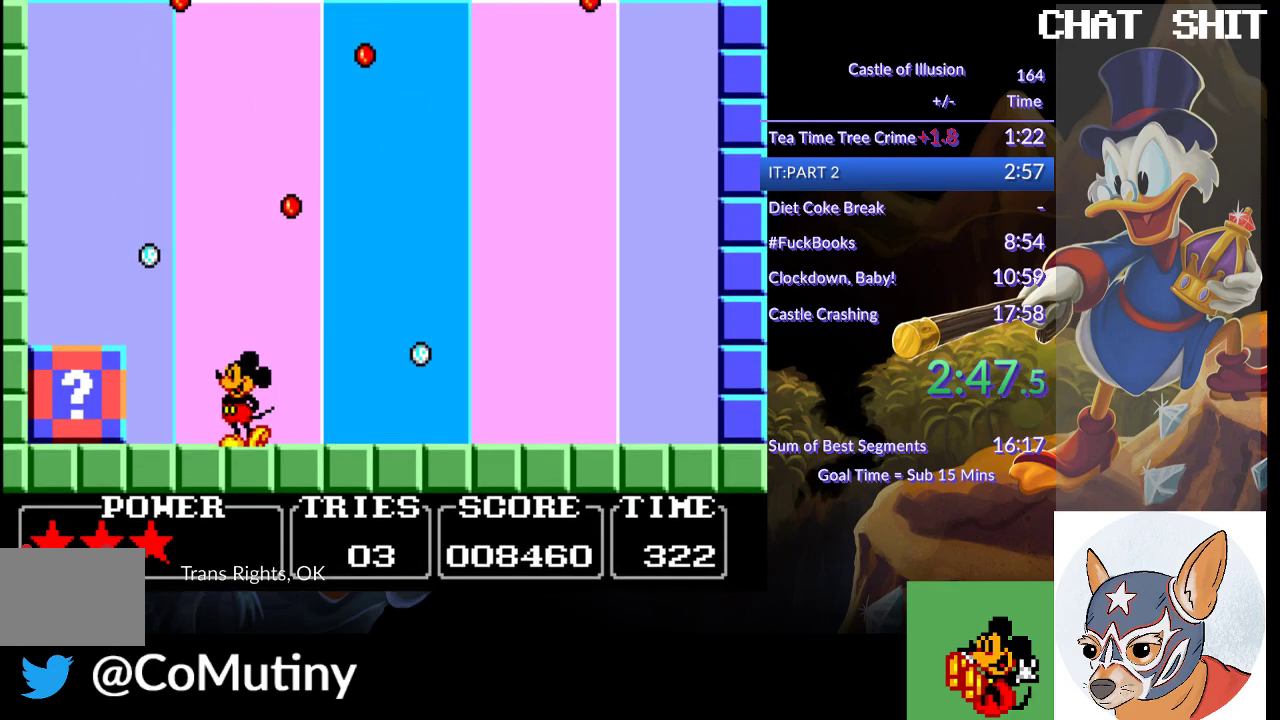
{"buttons": ["DPAD_RIGHT"], "left_stick": "center", "events": [[50, "DPAD_LEFT", "down"], [300, "DPAD_LEFT", "up"], [350, "DPAD_RIGHT", "down"]]}
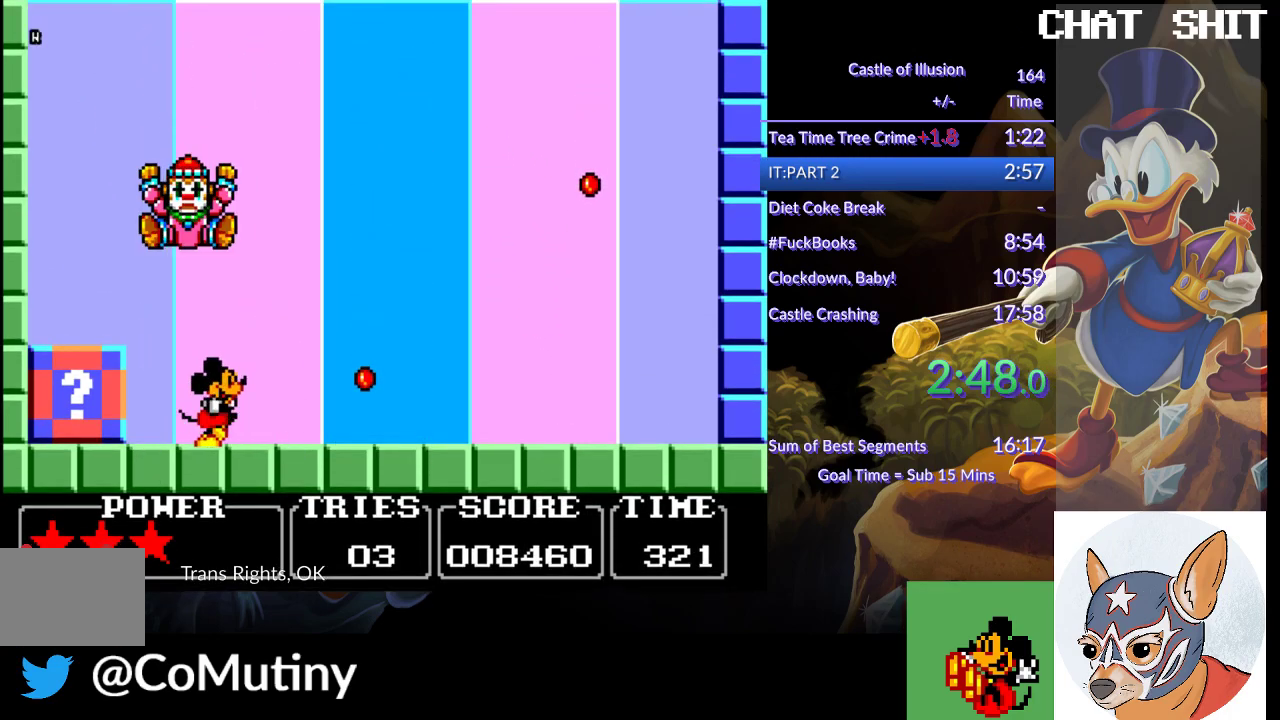
{"buttons": ["DPAD_LEFT"], "left_stick": "center", "events": [[283, "DPAD_RIGHT", "up"], [300, "DPAD_LEFT", "down"]]}
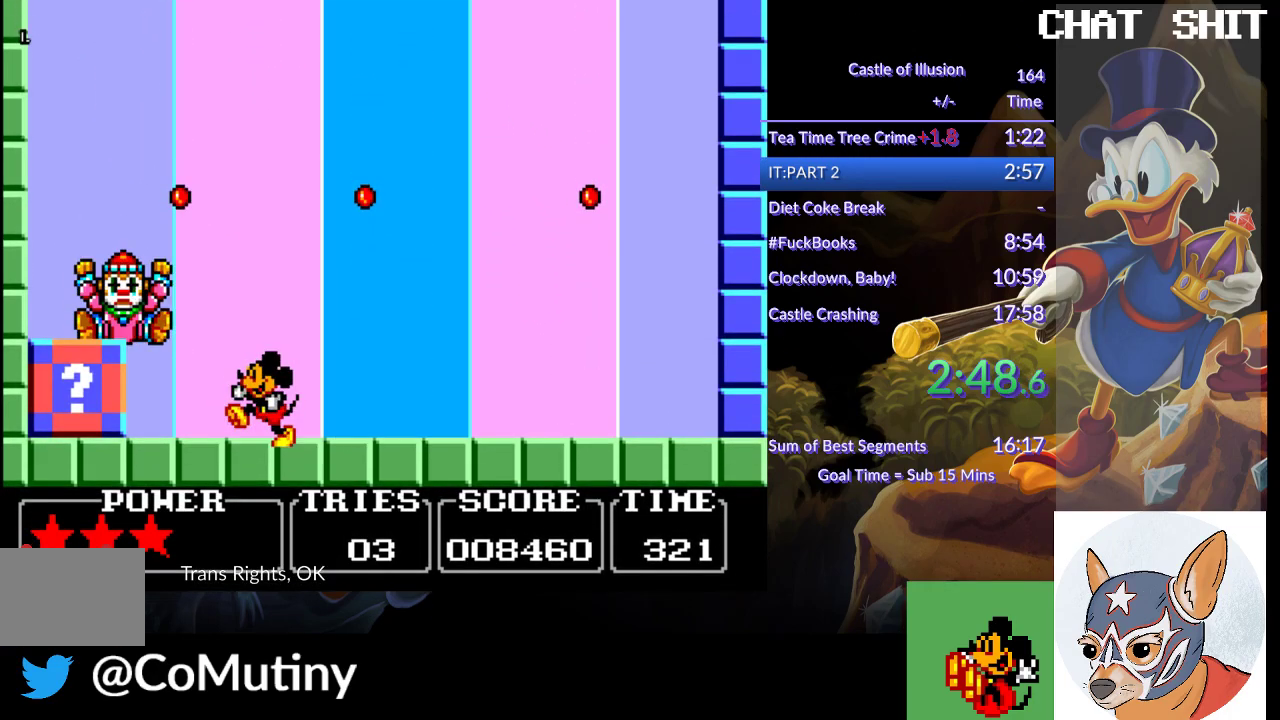
{"buttons": ["CROSS", "SQUARE"], "left_stick": "center", "events": [[67, "CROSS", "down"], [117, "SQUARE", "down"], [500, "DPAD_LEFT", "up"]]}
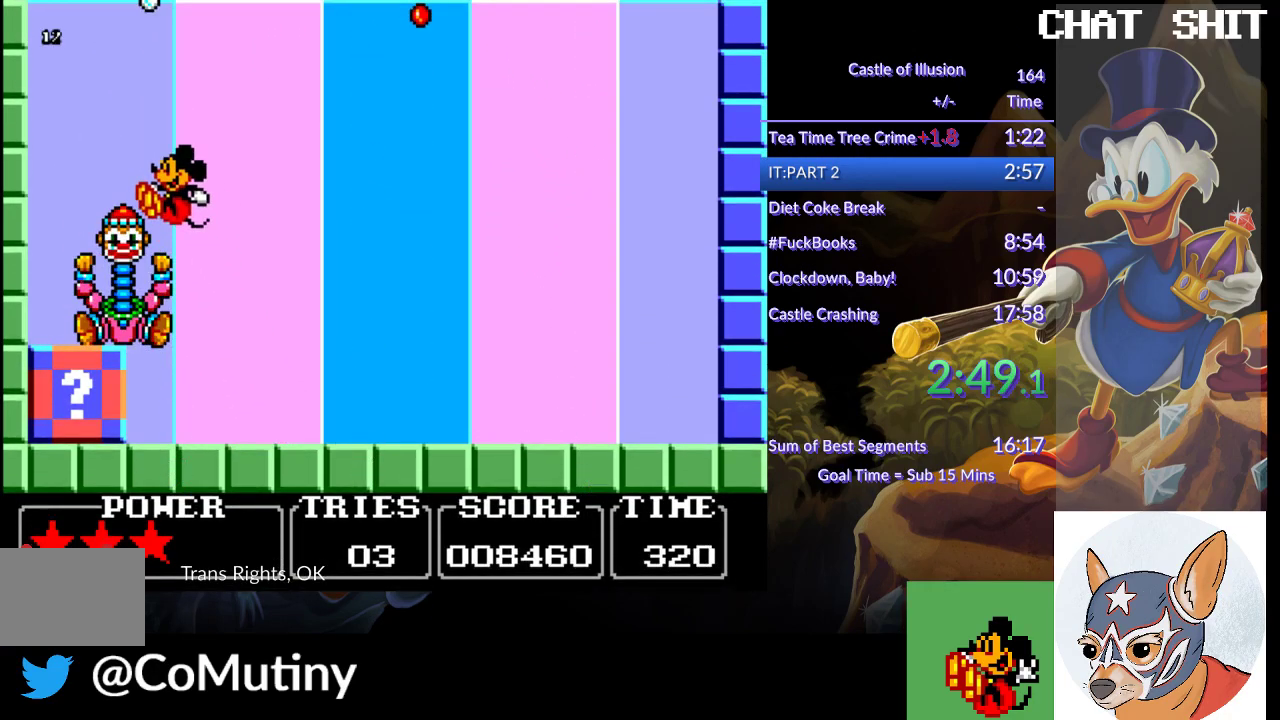
{"buttons": ["CROSS", "SQUARE", "DPAD_RIGHT"], "left_stick": "center", "events": [[100, "DPAD_RIGHT", "down"]]}
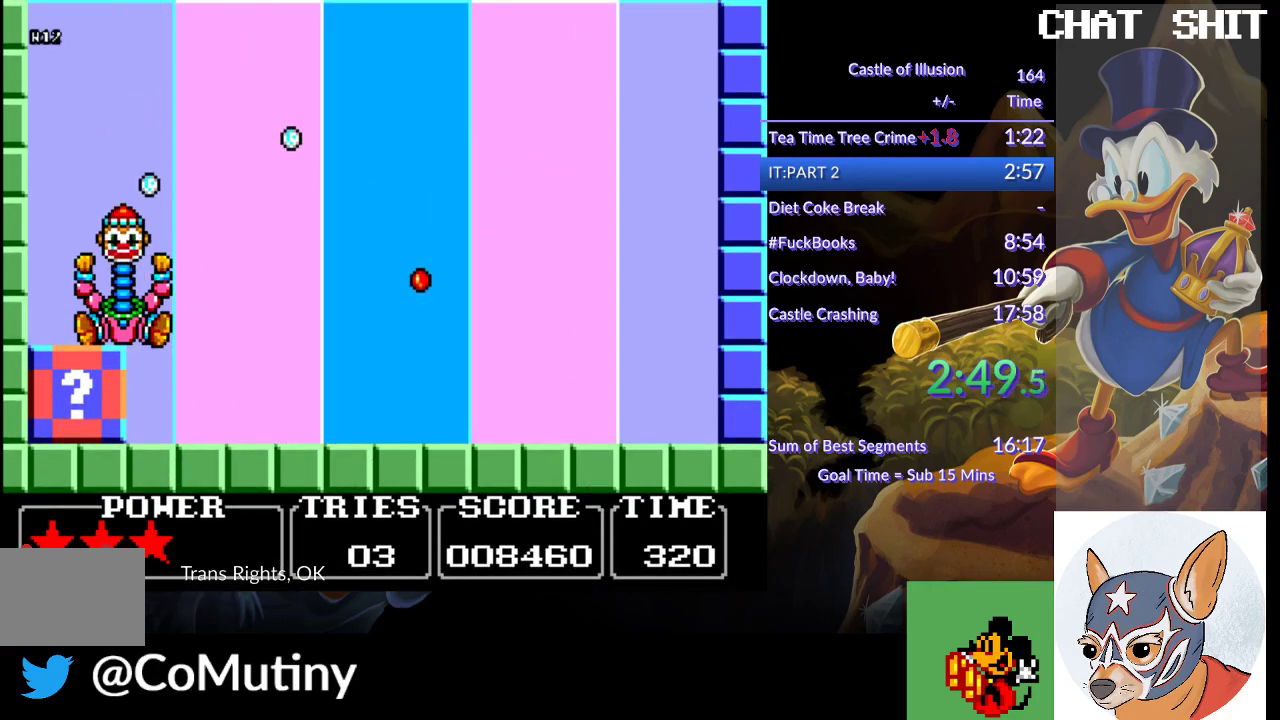
{"buttons": ["SQUARE", "DPAD_RIGHT"], "left_stick": "center", "events": [[500, "CROSS", "up"]]}
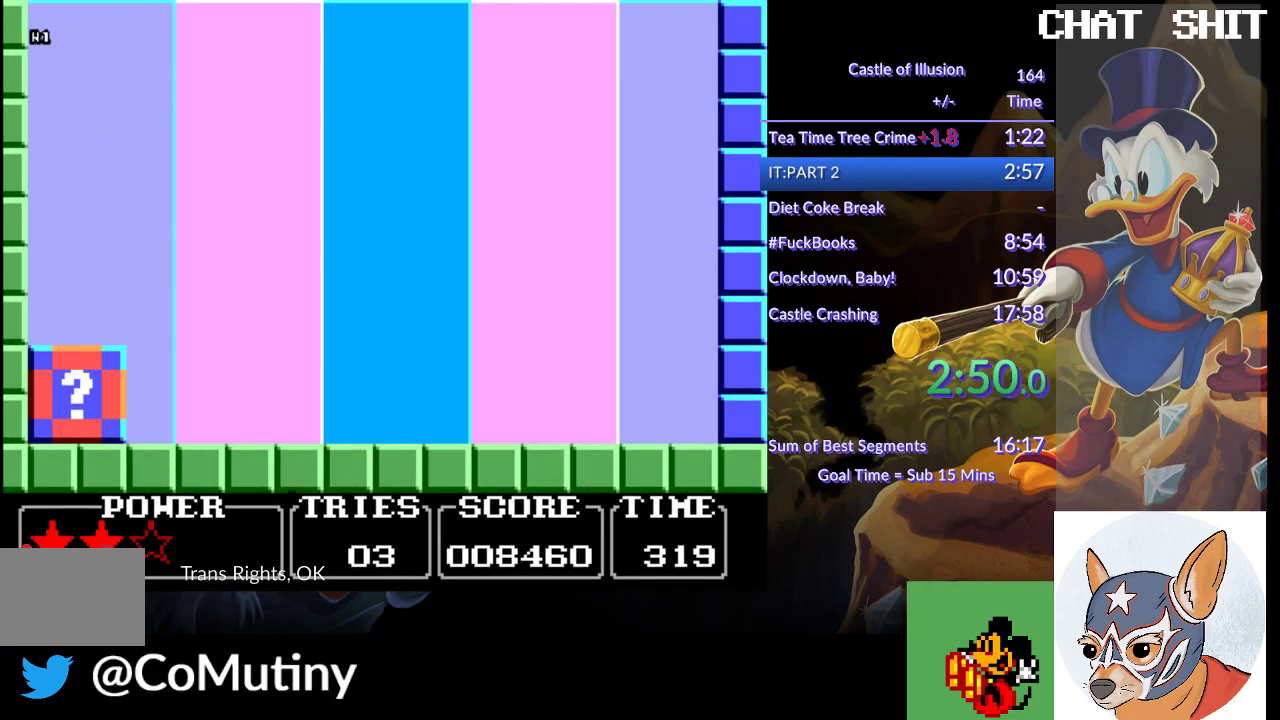
{"buttons": ["CROSS", "SQUARE", "DPAD_RIGHT"], "left_stick": "center", "events": [[50, "SQUARE", "up"], [433, "CROSS", "down"], [483, "SQUARE", "down"]]}
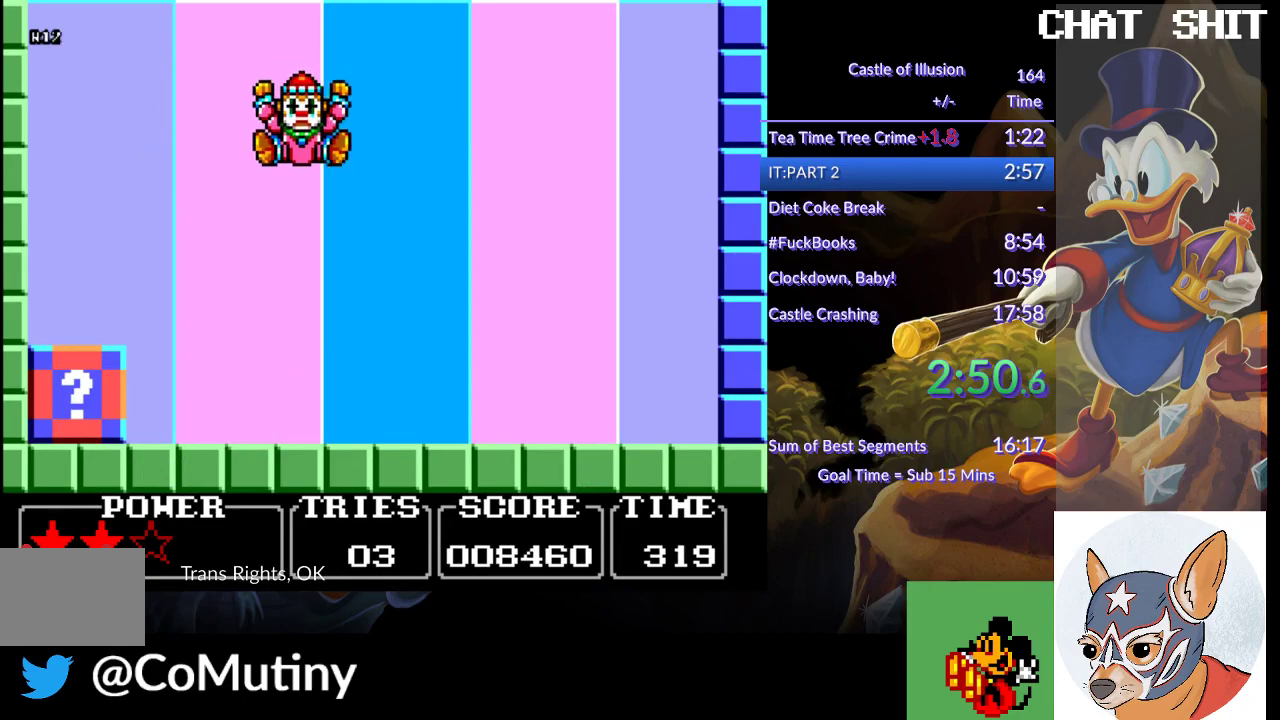
{"buttons": ["SQUARE"], "left_stick": "center", "events": [[50, "DPAD_RIGHT", "up"], [150, "DPAD_LEFT", "down"], [183, "CROSS", "up"], [300, "DPAD_LEFT", "up"]]}
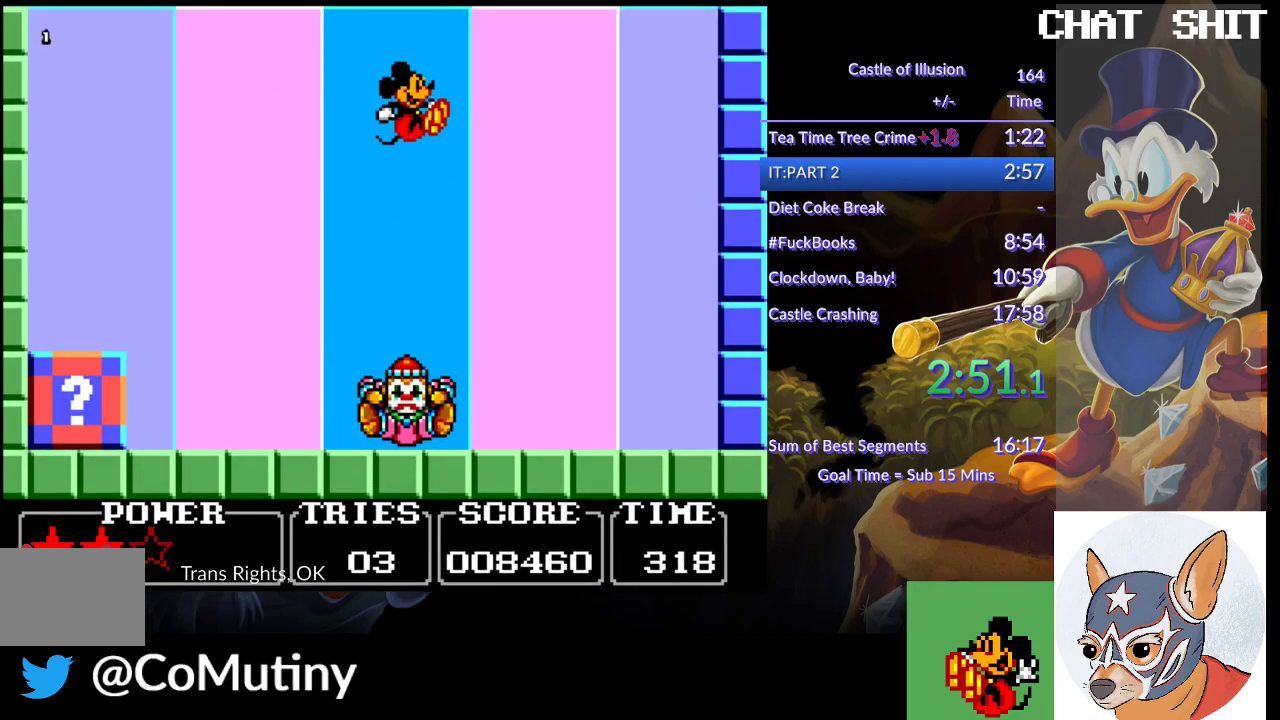
{"buttons": ["SQUARE", "DPAD_LEFT"], "left_stick": "center", "events": [[283, "DPAD_LEFT", "down"]]}
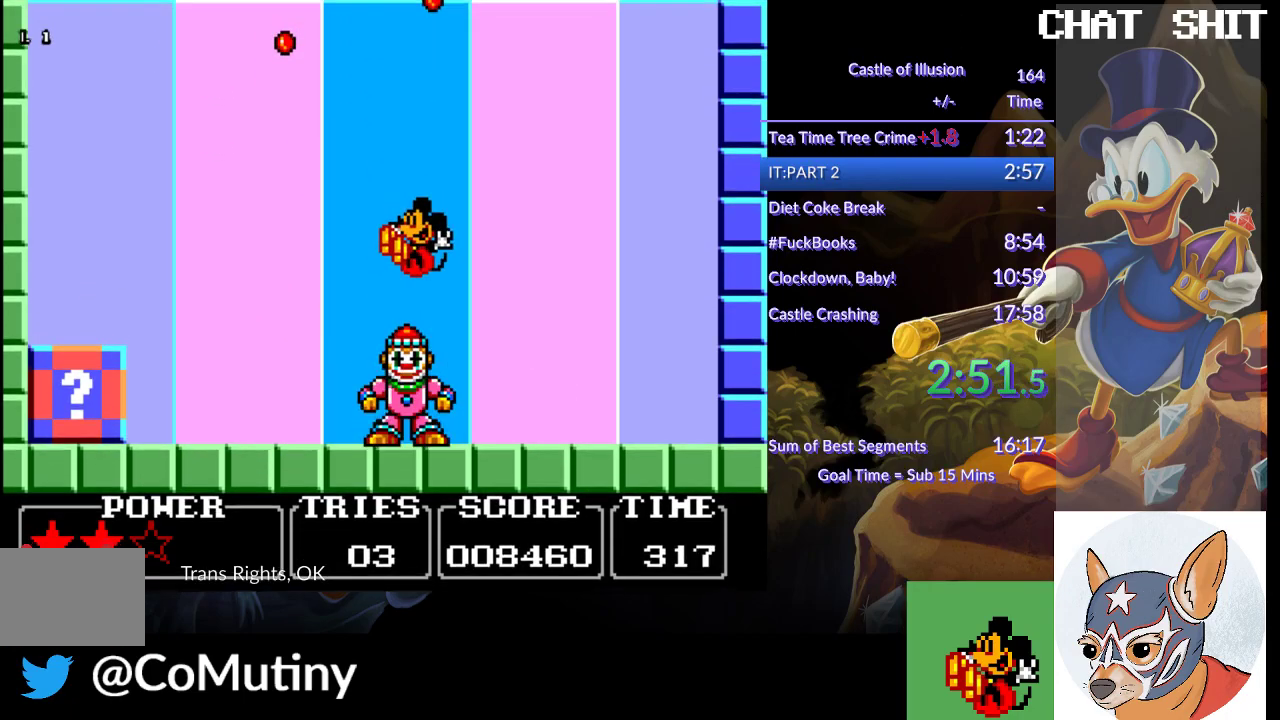
{"buttons": ["DPAD_RIGHT"], "left_stick": "center", "events": [[117, "SQUARE", "up"], [150, "DPAD_LEFT", "up"], [300, "DPAD_RIGHT", "down"], [350, "DPAD_RIGHT", "up"], [467, "DPAD_RIGHT", "down"]]}
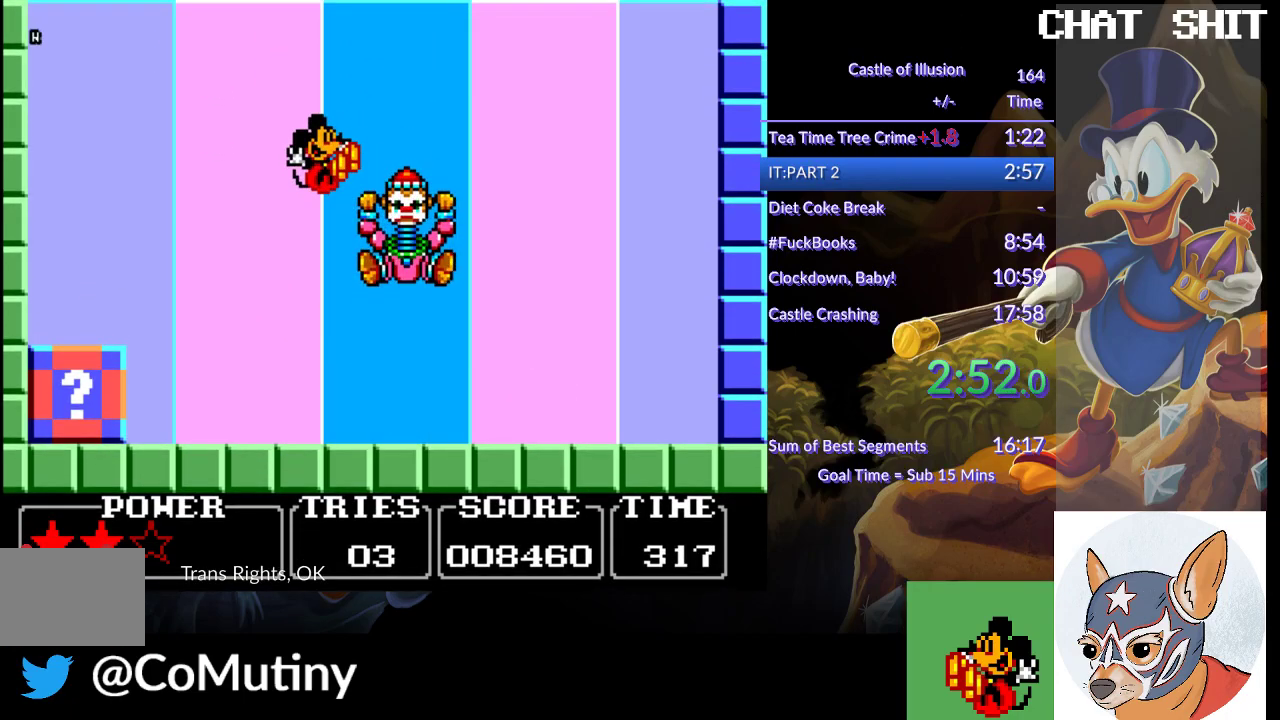
{"buttons": [], "left_stick": "center", "events": [[400, "DPAD_RIGHT", "up"]]}
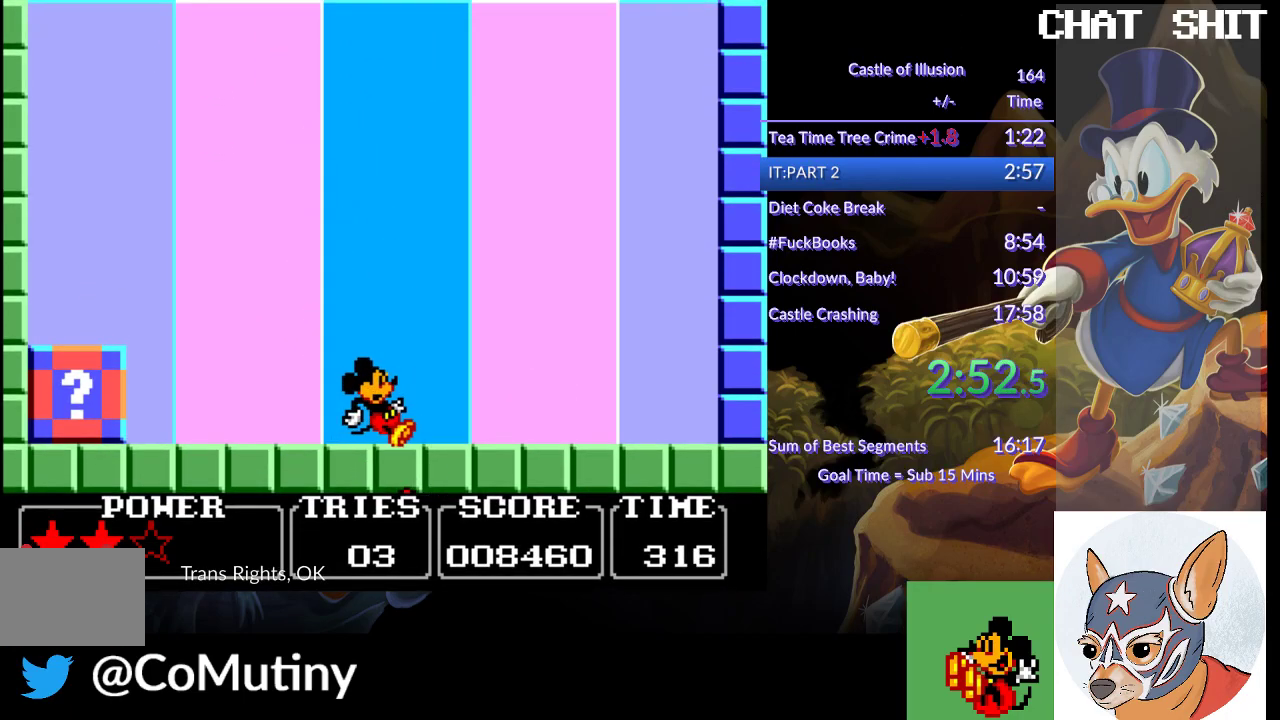
{"buttons": ["CROSS", "DPAD_LEFT"], "left_stick": "center", "events": [[250, "CROSS", "down"], [333, "DPAD_LEFT", "down"]]}
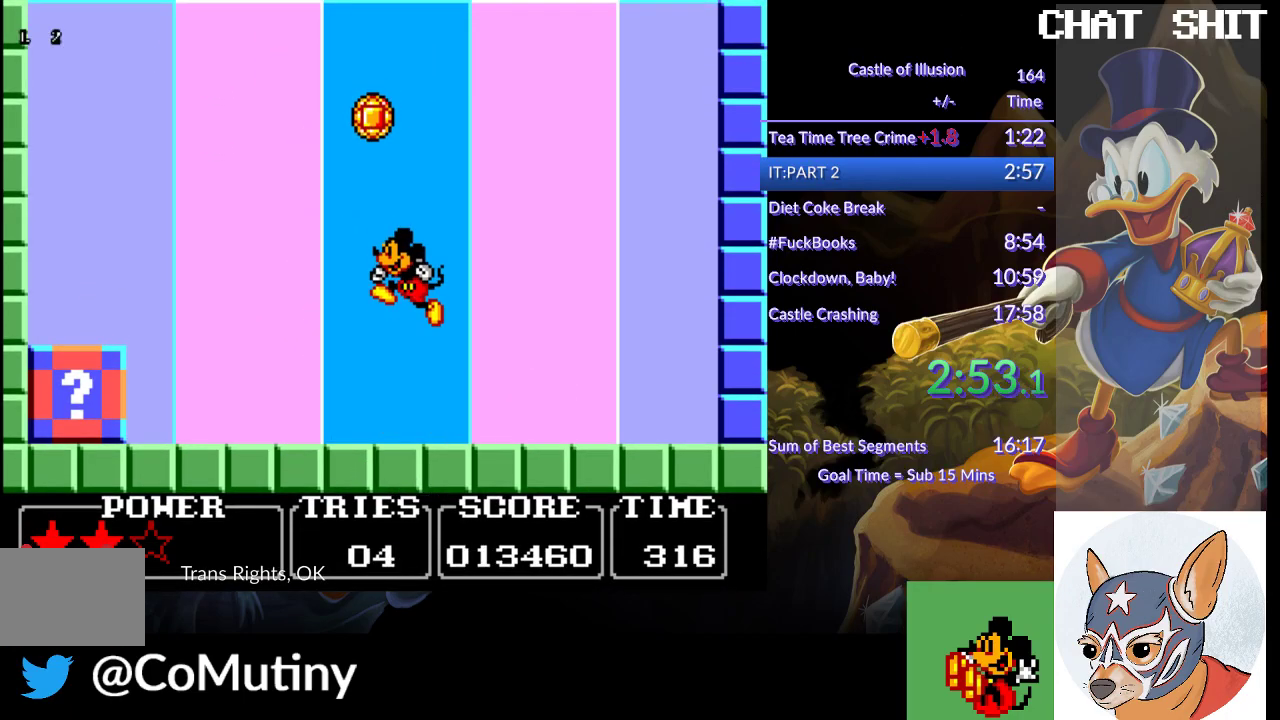
{"buttons": [], "left_stick": "center", "events": [[200, "CROSS", "up"], [217, "DPAD_LEFT", "up"]]}